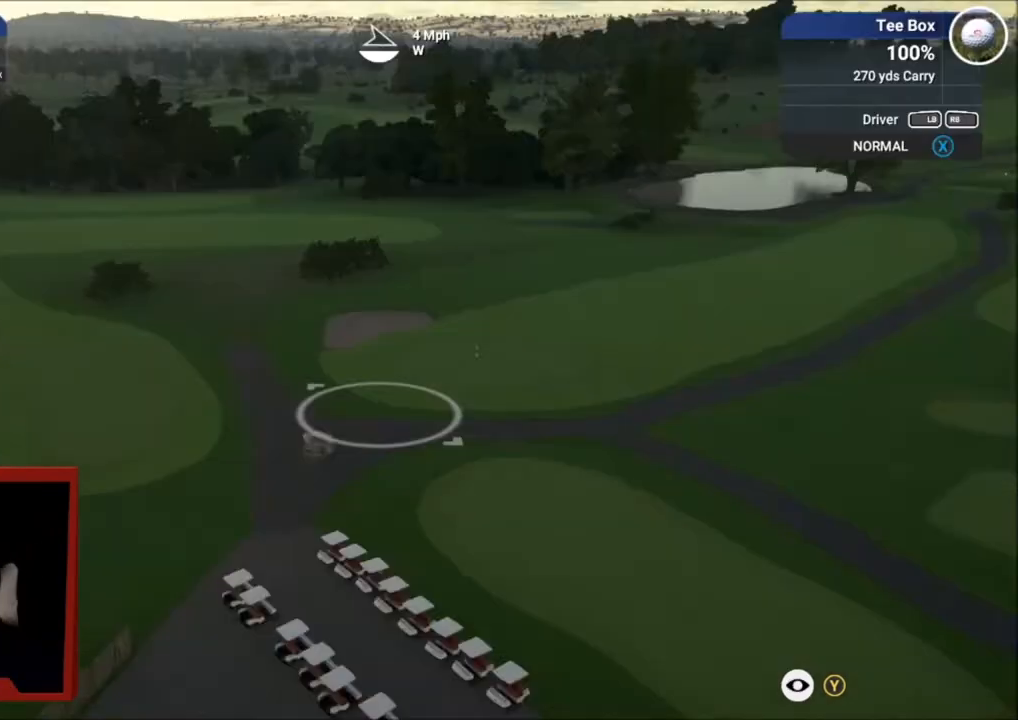
Gameplay with a controller (Xbox layout); each line is a JSON object with the inputs held at the frame after it. "events" lists button and stick changes between this image and that frame as [ms after this image, input, new state], when the widget could be followed in between.
{"buttons": [], "left_stick": "center", "right_stick": "right", "events": []}
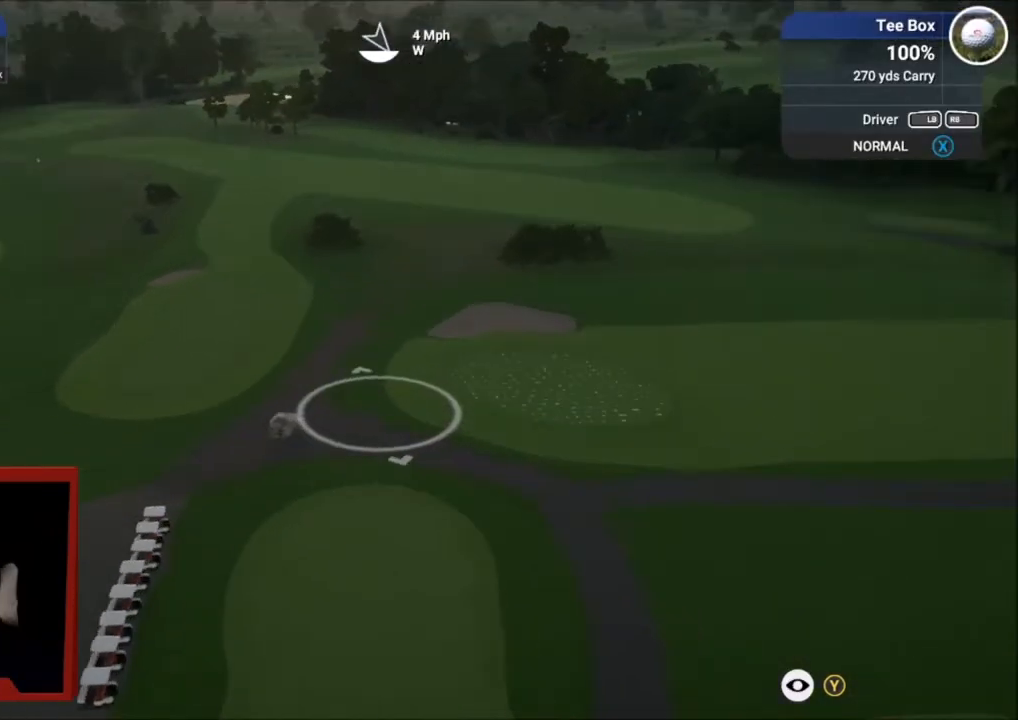
{"buttons": ["L1"], "left_stick": "center", "right_stick": "right", "events": [[433, "L1", "down"]]}
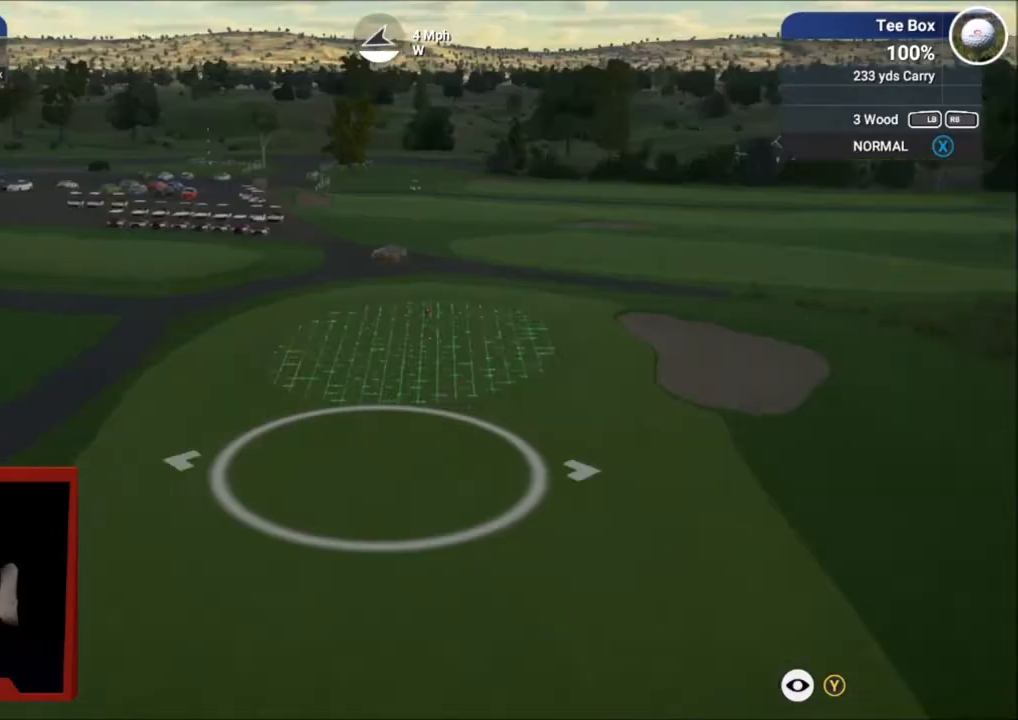
{"buttons": [], "left_stick": "center", "right_stick": "center", "events": [[67, "L1", "up"], [300, "DPAD_RIGHT", "down"], [334, "right_stick", "center"], [401, "DPAD_RIGHT", "up"]]}
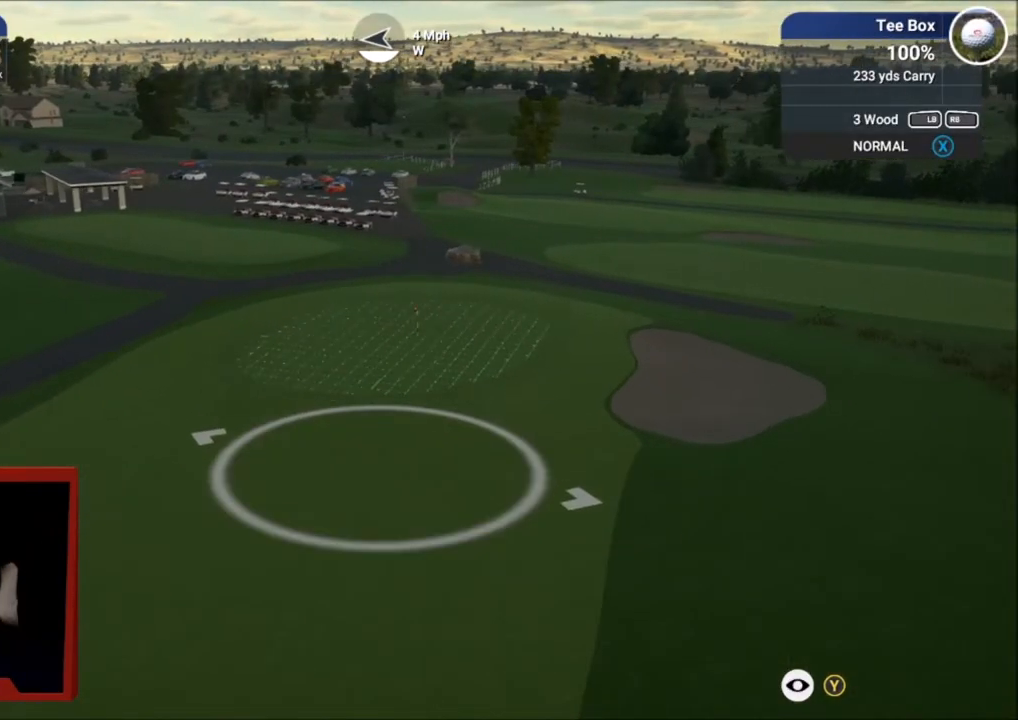
{"buttons": [], "left_stick": "center", "right_stick": "center", "events": [[133, "DPAD_LEFT", "down"], [200, "DPAD_LEFT", "up"], [333, "Y", "down"], [433, "Y", "up"]]}
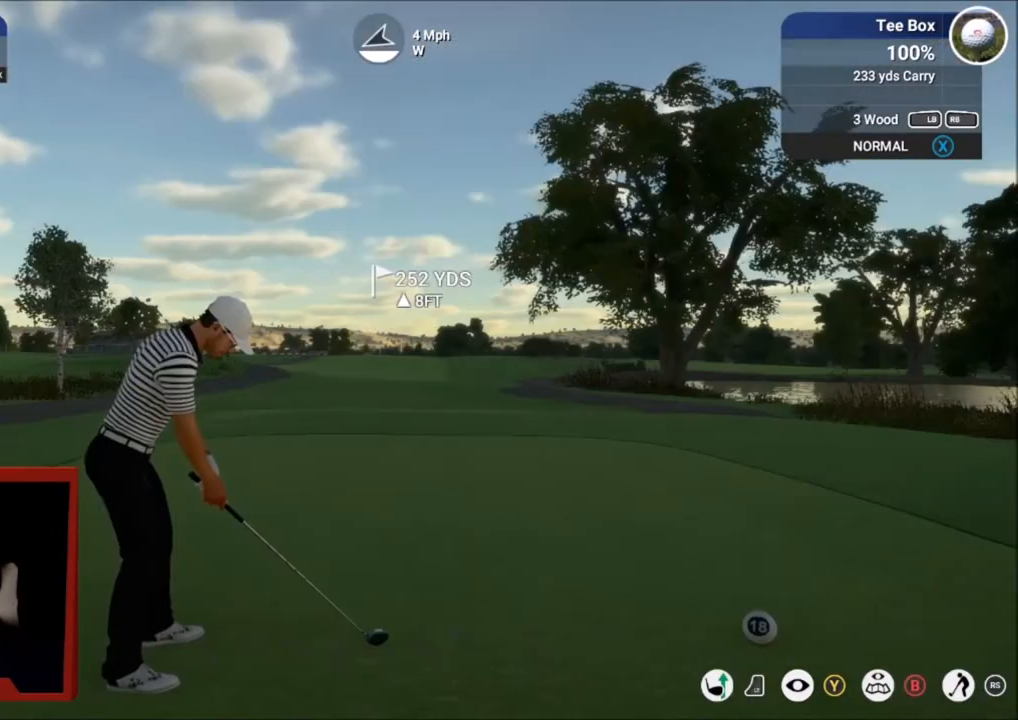
{"buttons": [], "left_stick": "center", "right_stick": "down", "events": [[234, "right_stick", "down"]]}
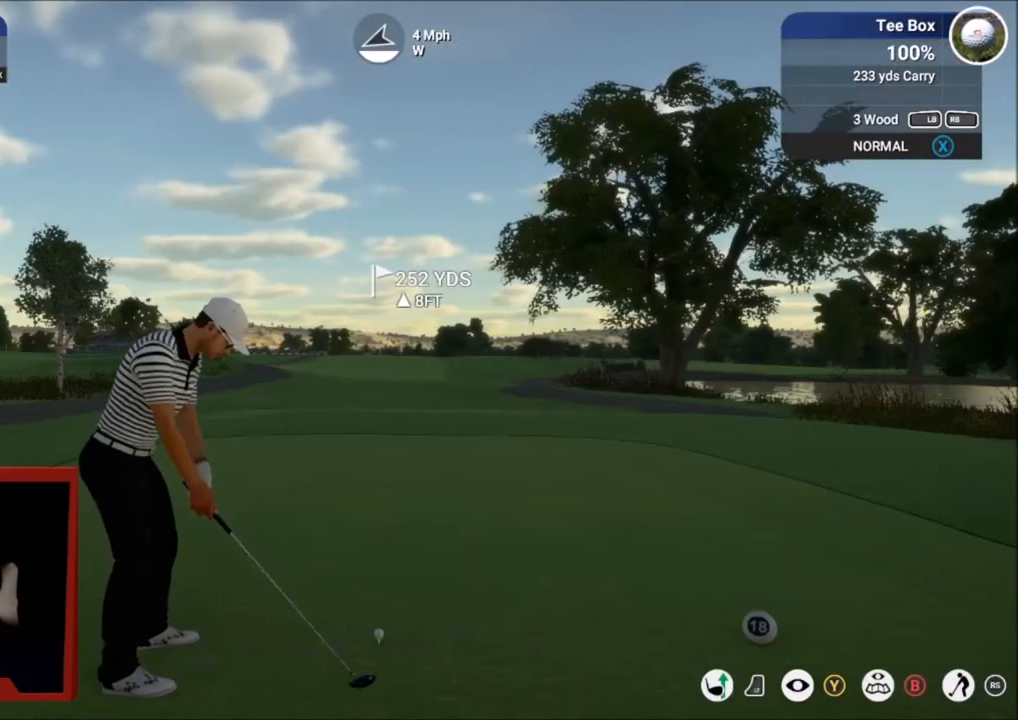
{"buttons": [], "left_stick": "center", "right_stick": "down", "events": []}
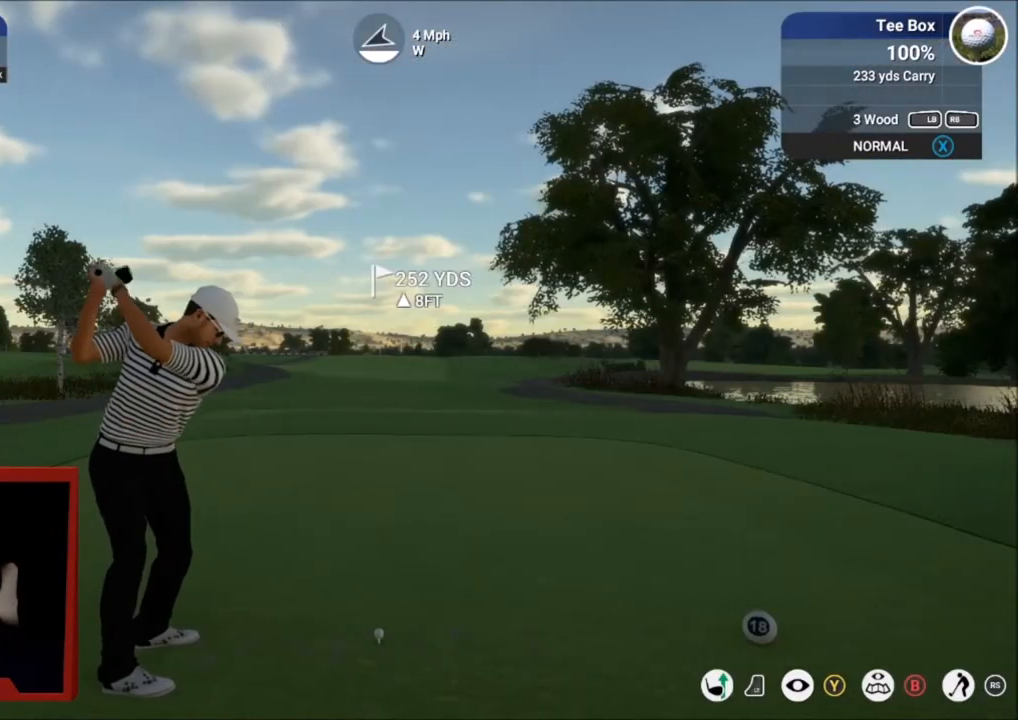
{"buttons": [], "left_stick": "right", "right_stick": "center", "events": [[34, "right_stick", "up"], [134, "right_stick", "center"], [467, "left_stick", "right"]]}
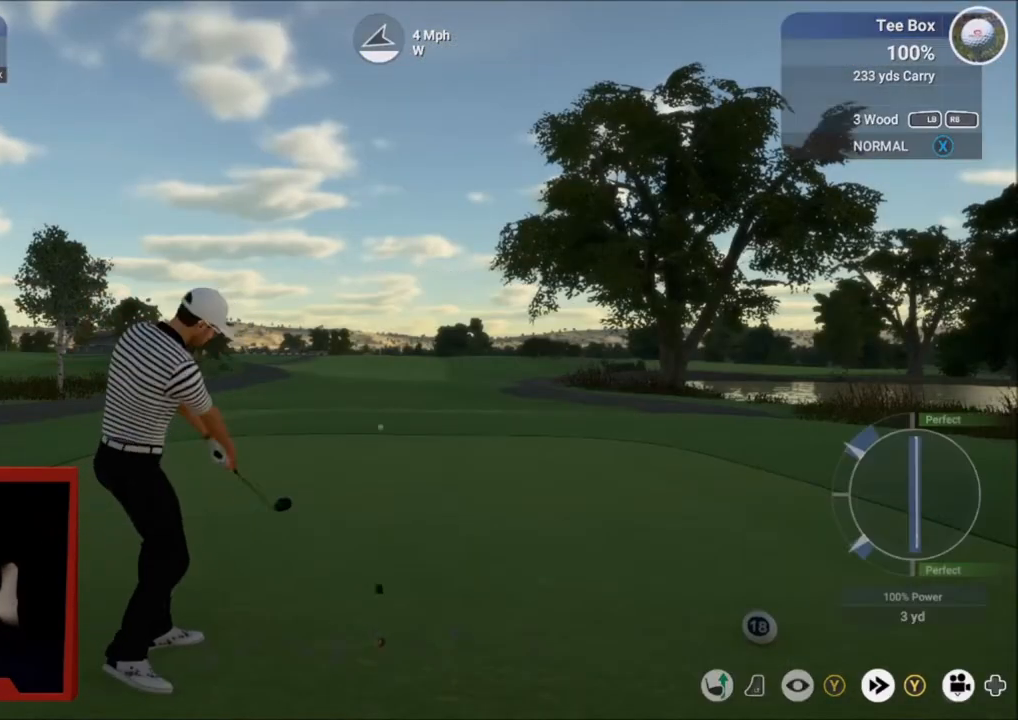
{"buttons": [], "left_stick": "right", "right_stick": "center", "events": []}
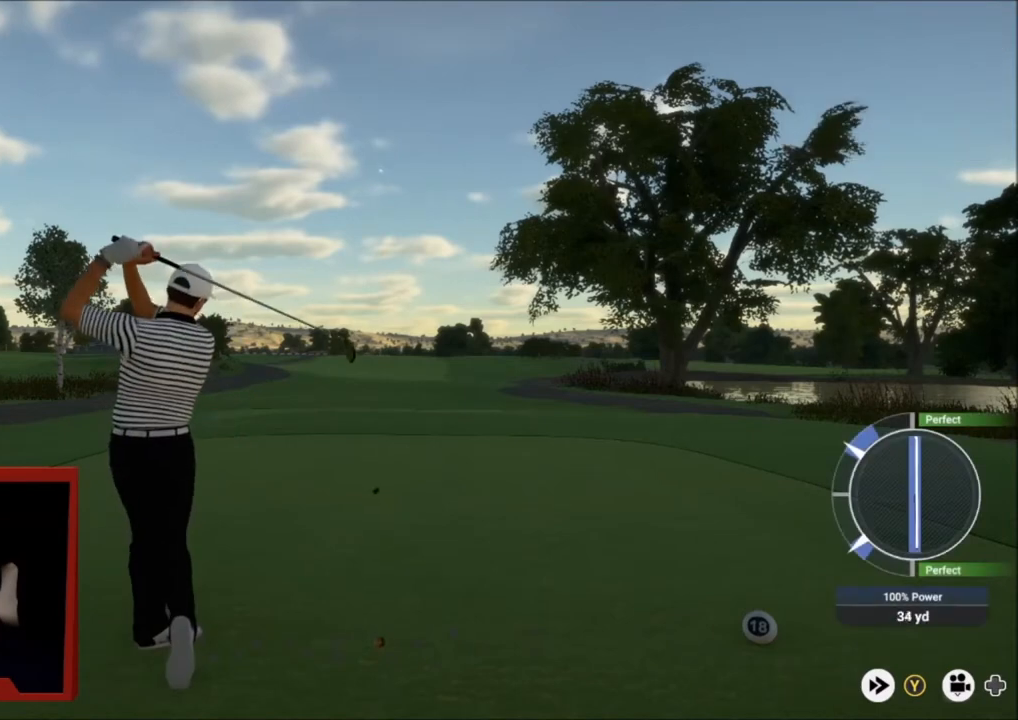
{"buttons": [], "left_stick": "center", "right_stick": "center", "events": [[300, "left_stick", "center"]]}
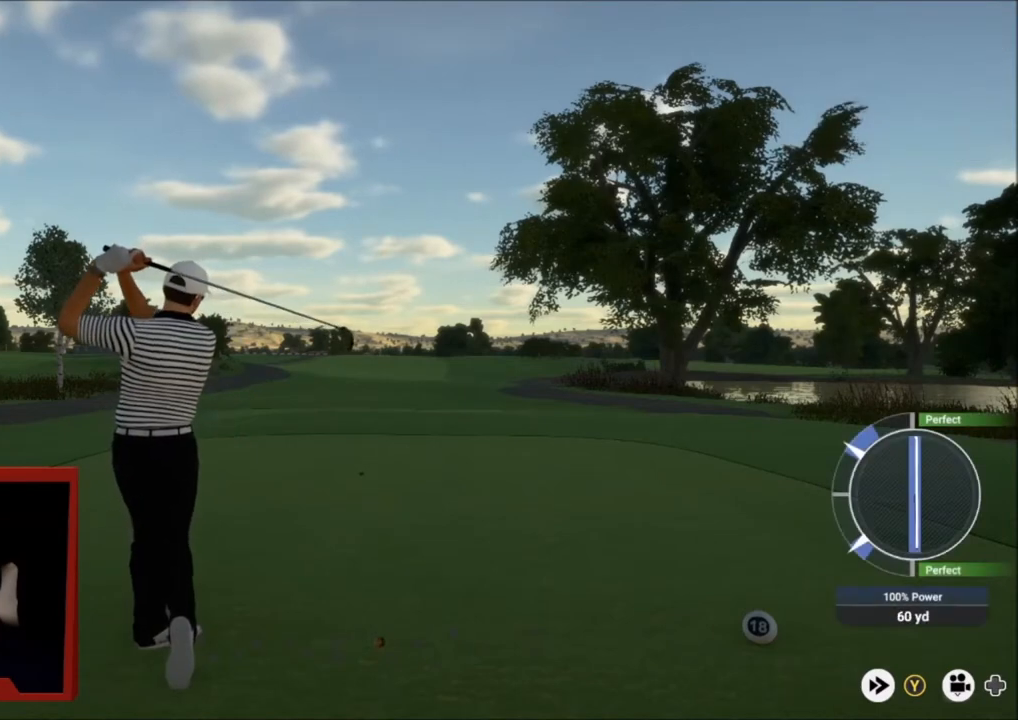
{"buttons": ["Y"], "left_stick": "center", "right_stick": "center", "events": [[33, "Y", "down"]]}
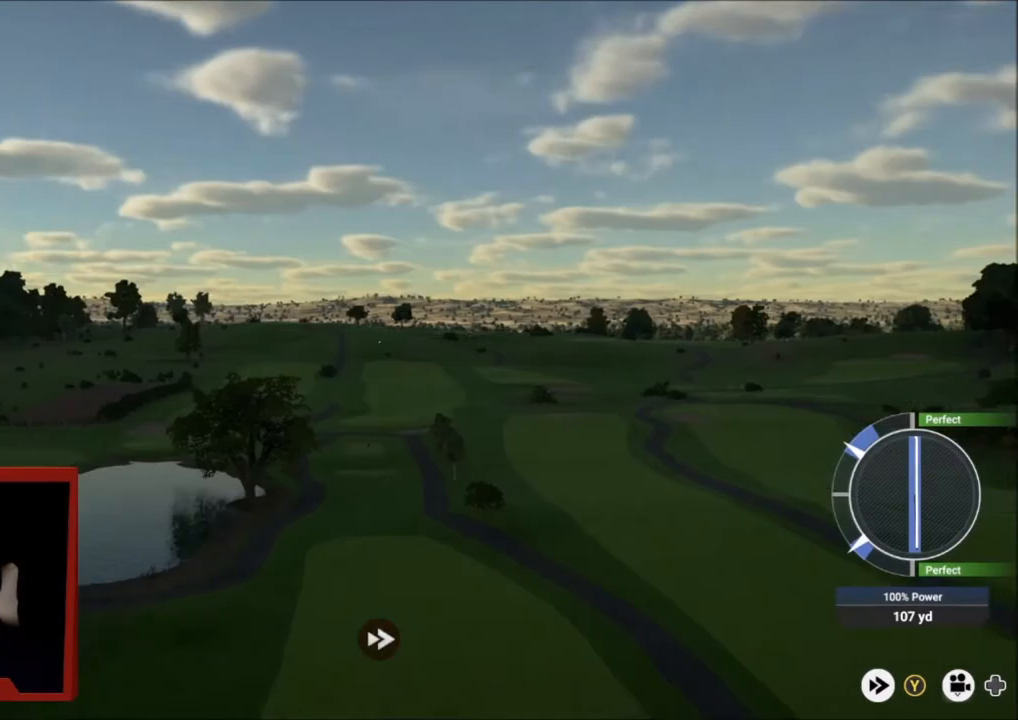
{"buttons": ["Y"], "left_stick": "right", "right_stick": "center", "events": [[100, "left_stick", "right"]]}
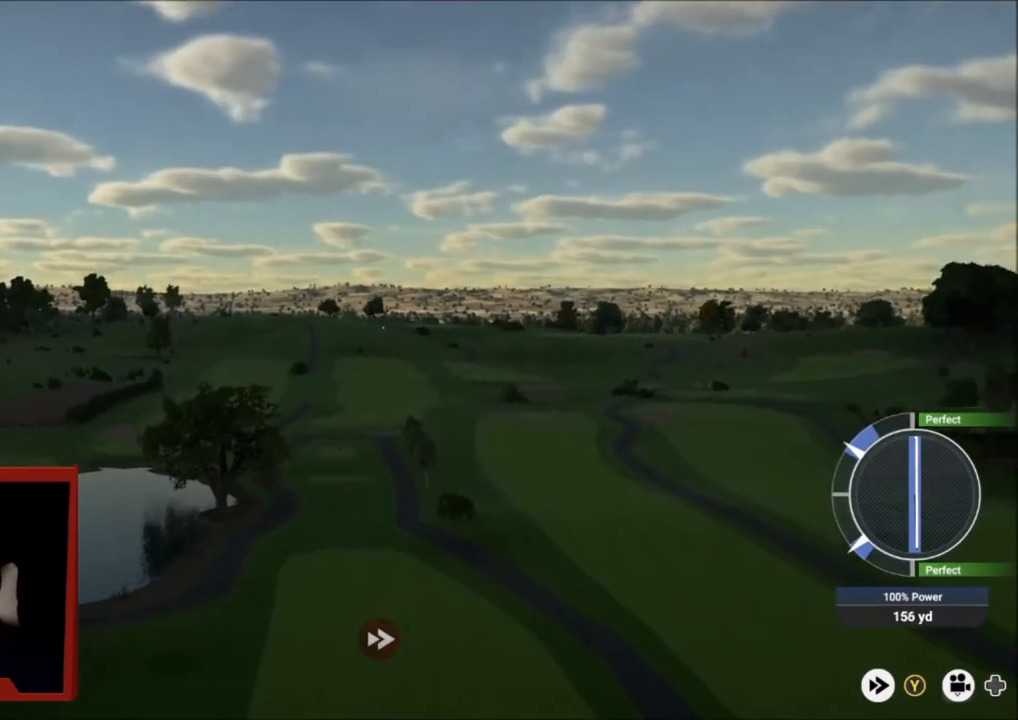
{"buttons": ["Y"], "left_stick": "right", "right_stick": "center", "events": []}
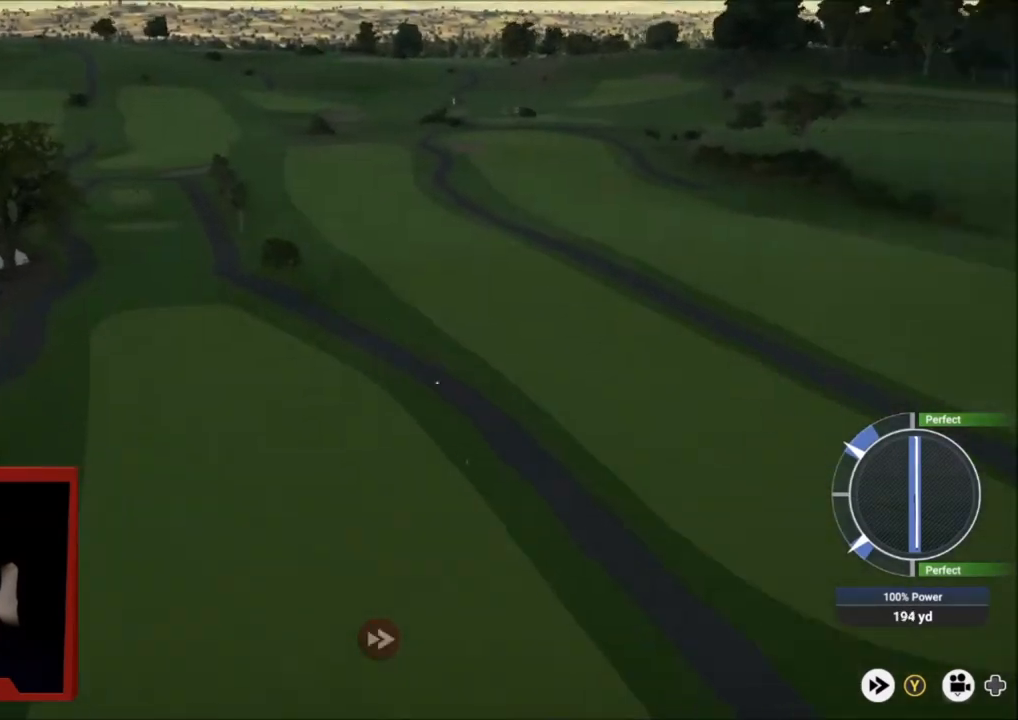
{"buttons": [], "left_stick": "right", "right_stick": "center", "events": [[33, "Y", "up"]]}
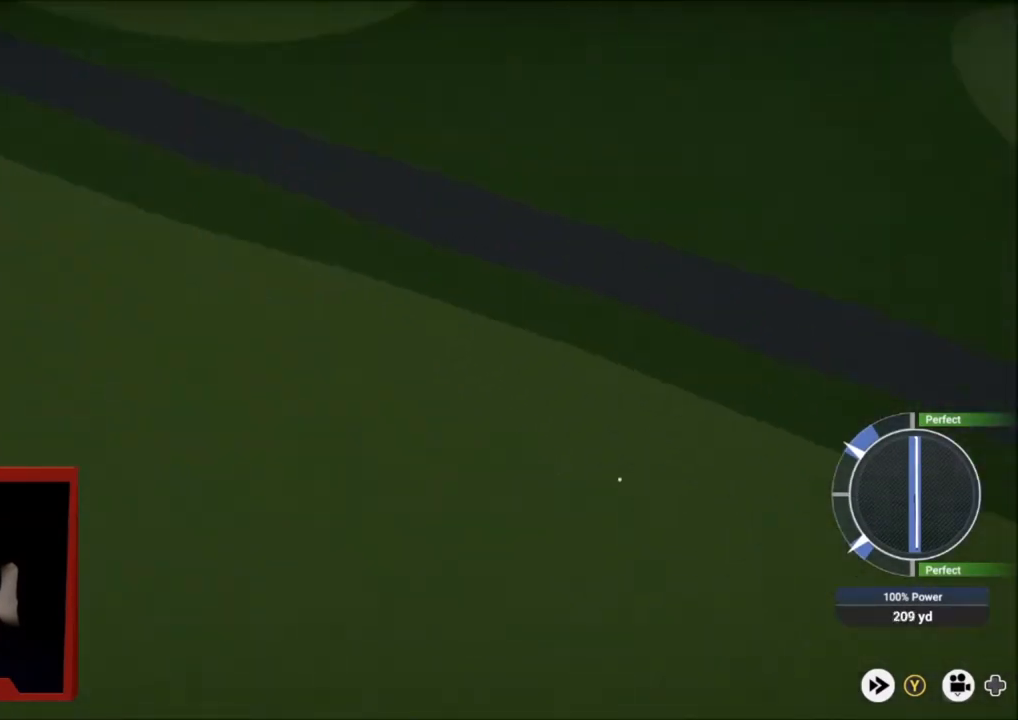
{"buttons": [], "left_stick": "right", "right_stick": "center", "events": []}
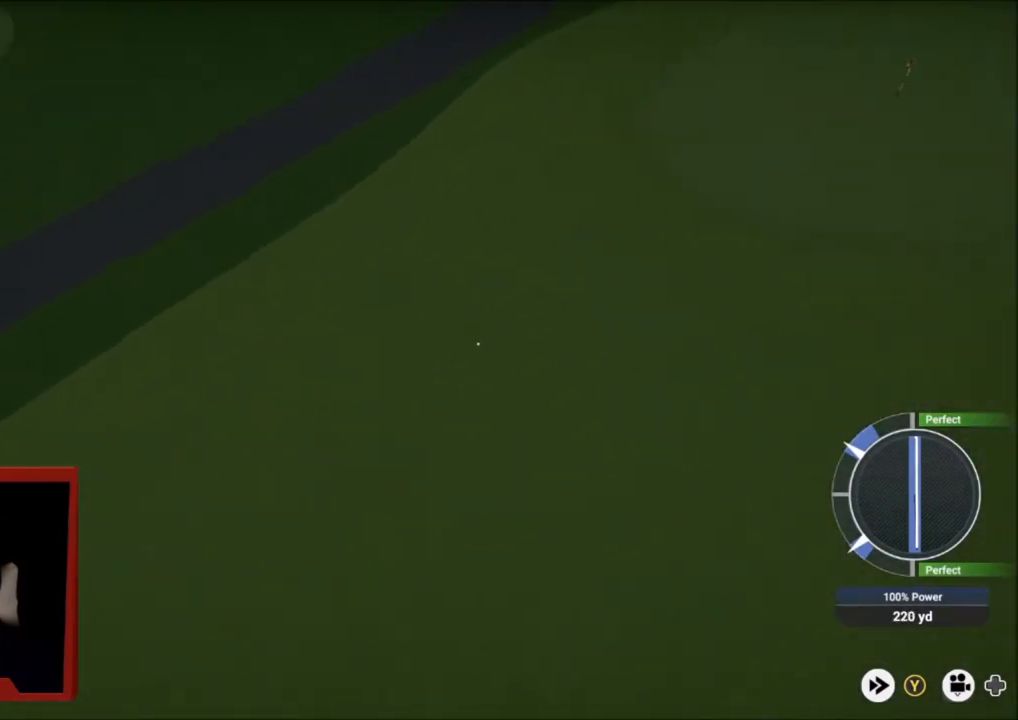
{"buttons": [], "left_stick": "right", "right_stick": "center", "events": []}
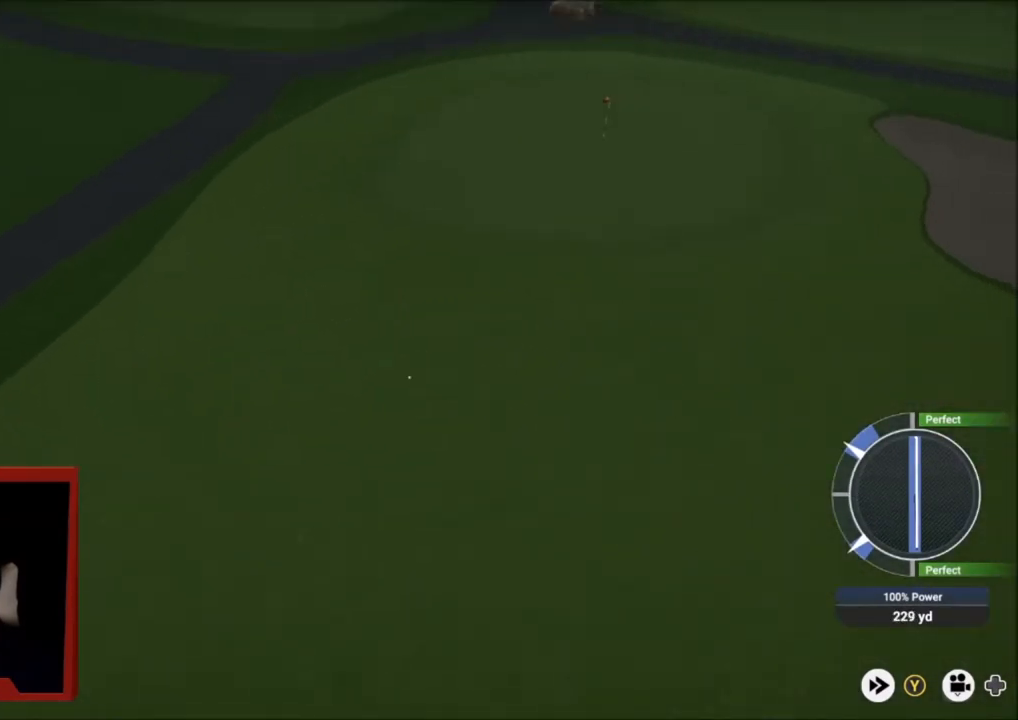
{"buttons": ["Y"], "left_stick": "right", "right_stick": "center", "events": [[467, "Y", "down"]]}
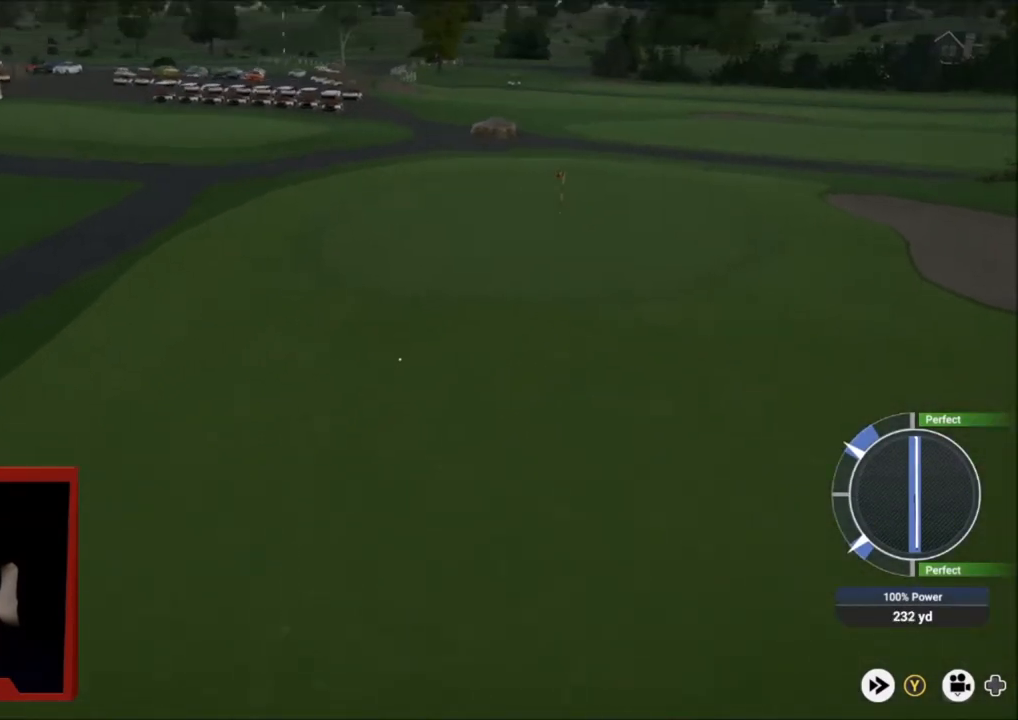
{"buttons": ["Y"], "left_stick": "right", "right_stick": "center", "events": []}
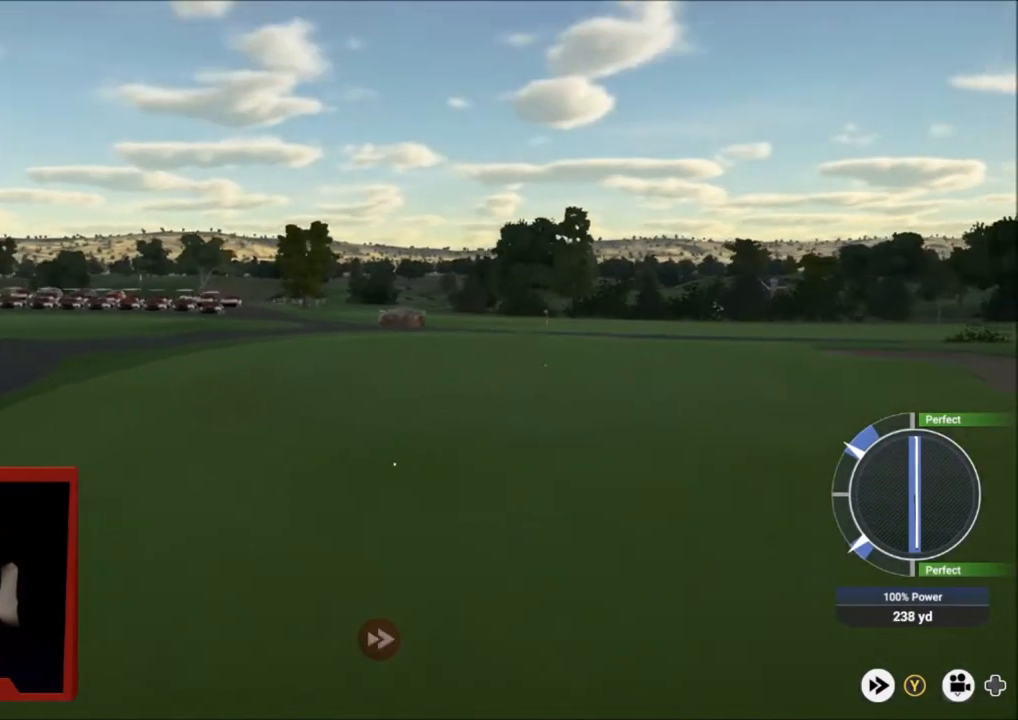
{"buttons": ["Y"], "left_stick": "right", "right_stick": "center", "events": []}
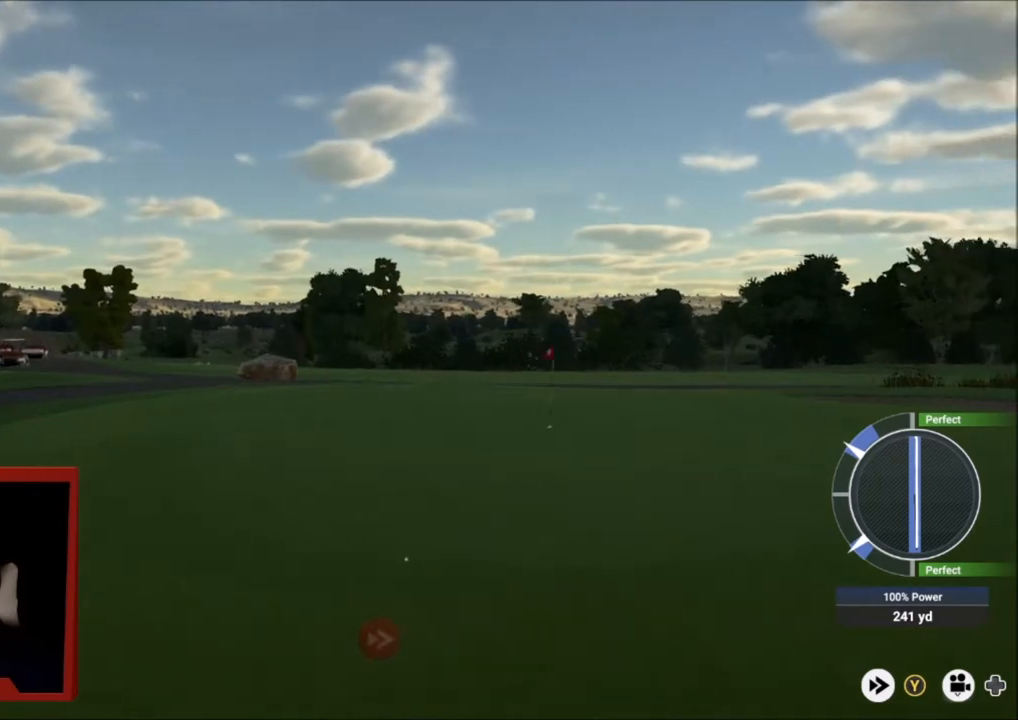
{"buttons": ["Y"], "left_stick": "center", "right_stick": "center", "events": [[267, "left_stick", "center"]]}
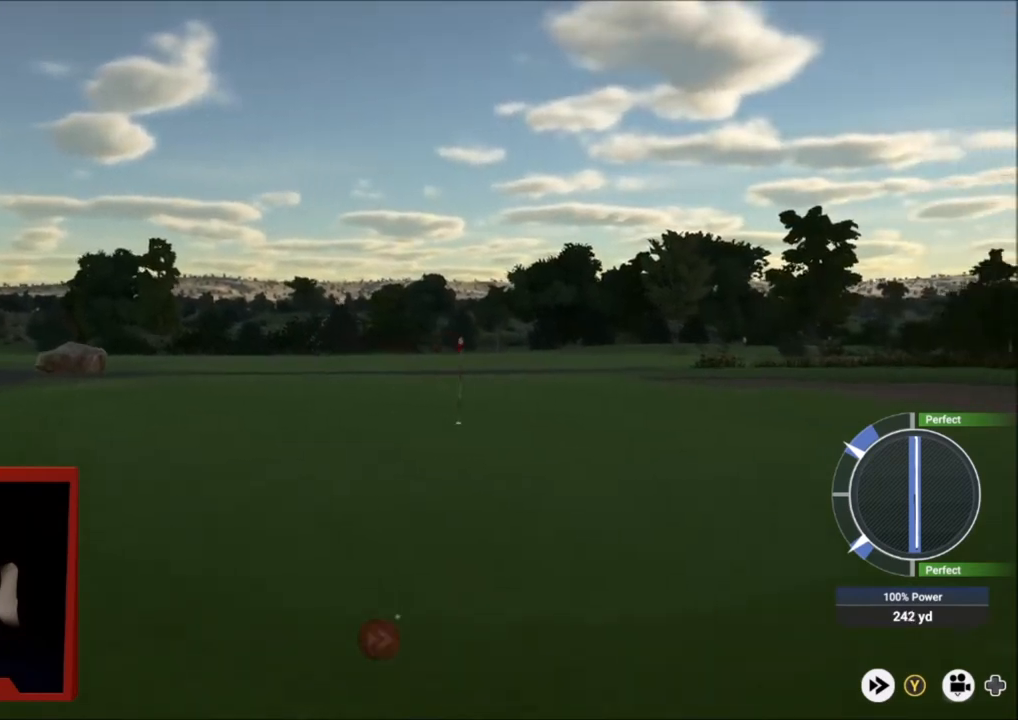
{"buttons": ["Y"], "left_stick": "center", "right_stick": "center", "events": []}
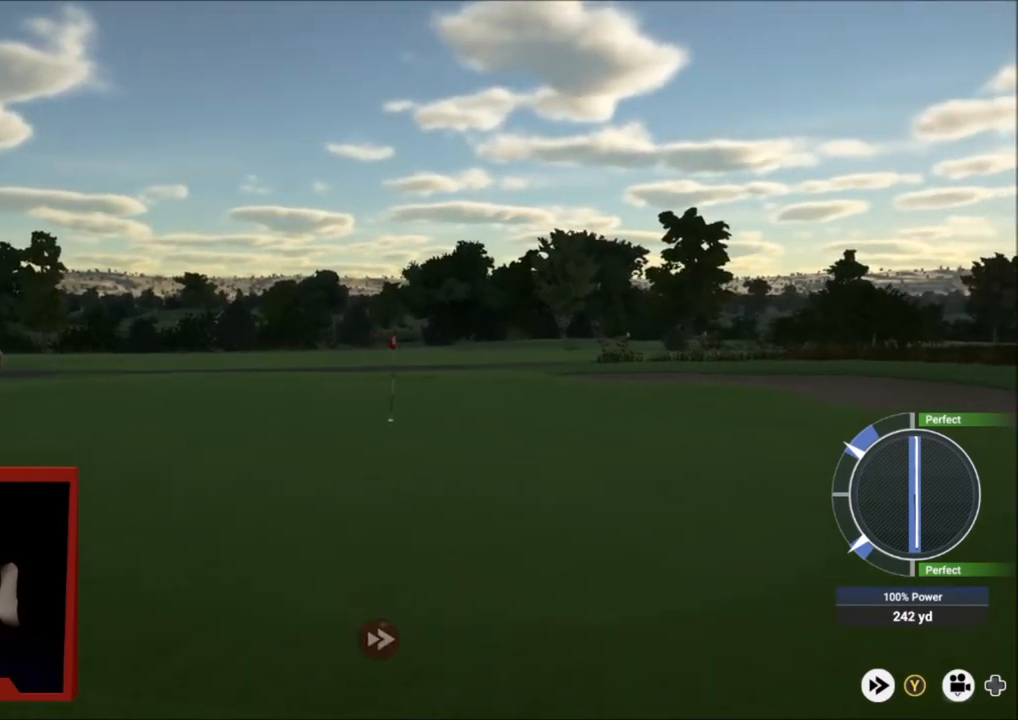
{"buttons": ["Y"], "left_stick": "center", "right_stick": "center", "events": []}
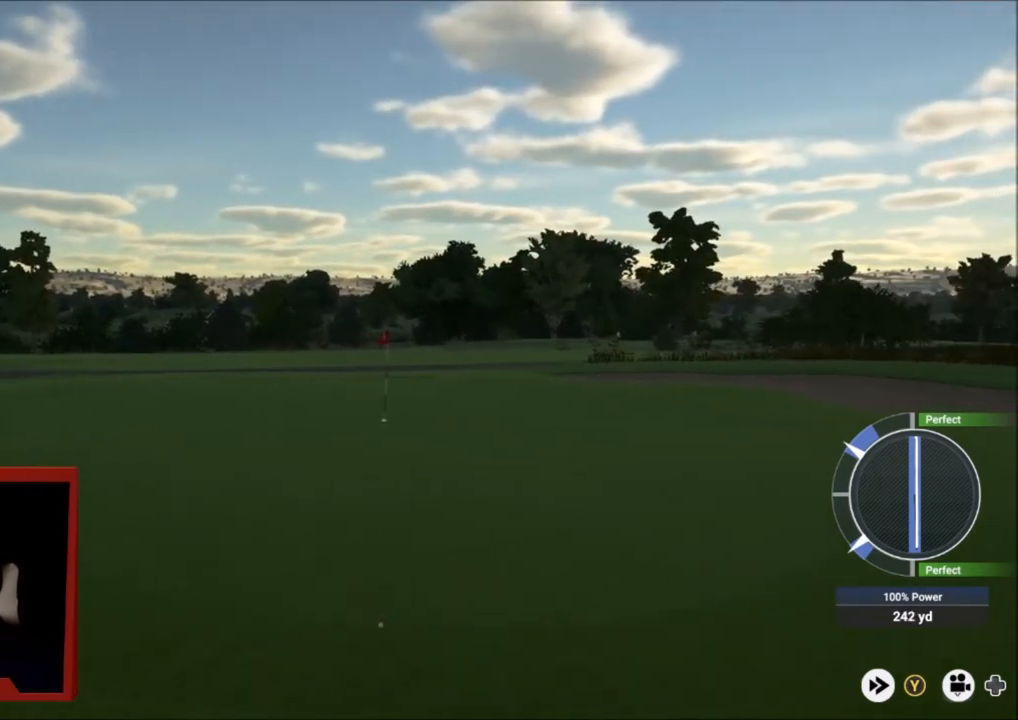
{"buttons": ["Y"], "left_stick": "center", "right_stick": "center", "events": []}
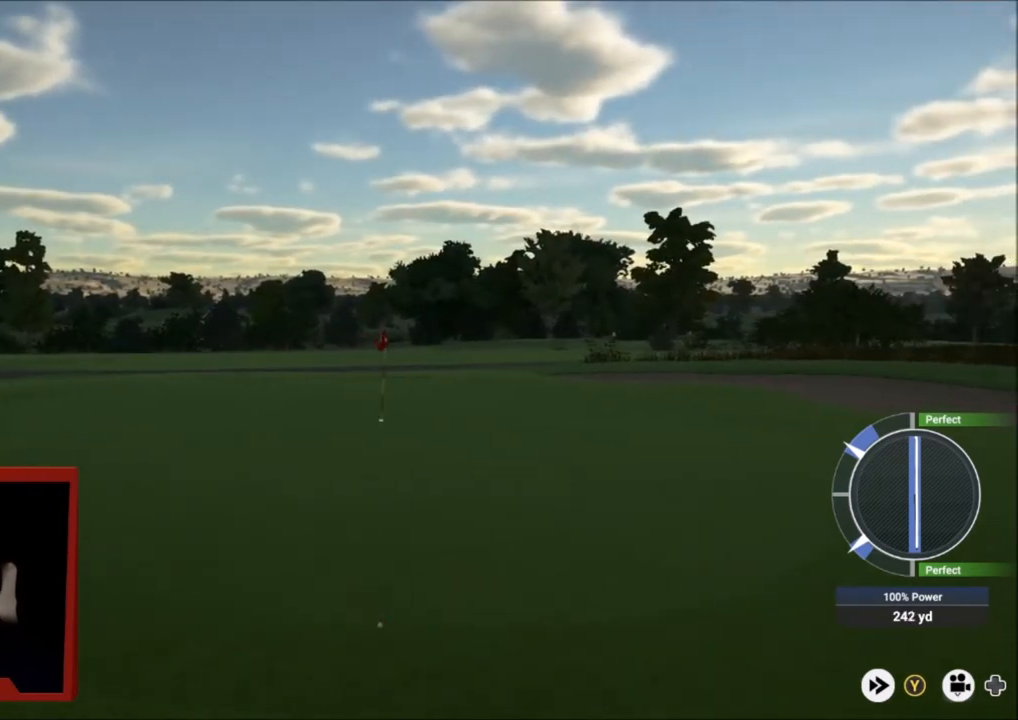
{"buttons": ["Y"], "left_stick": "center", "right_stick": "center", "events": []}
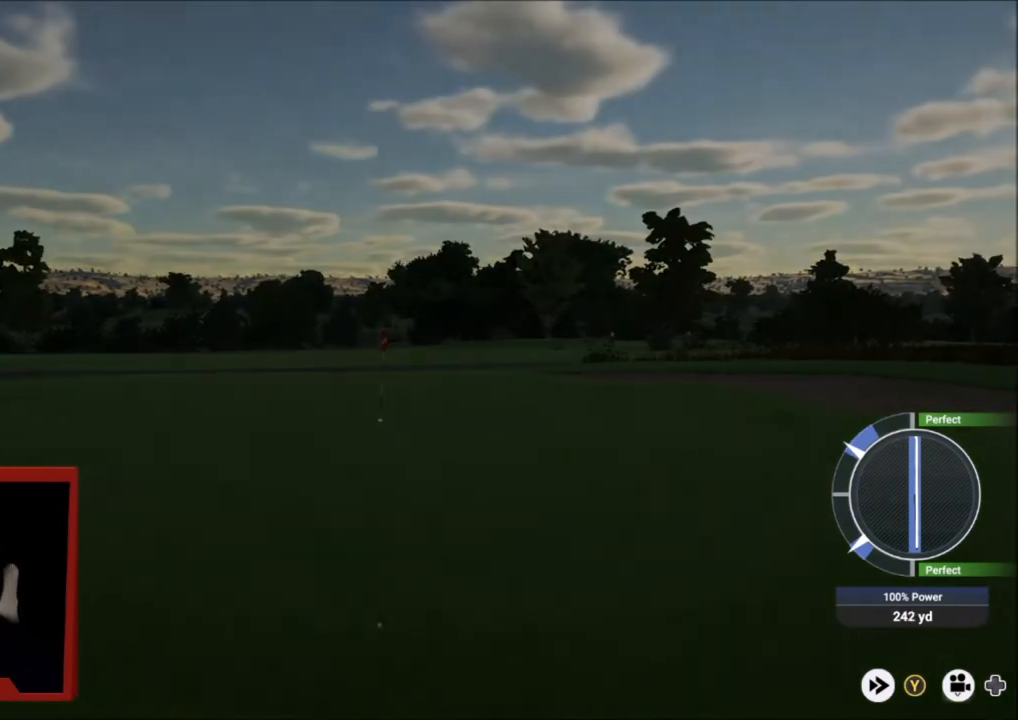
{"buttons": [], "left_stick": "center", "right_stick": "down", "events": [[467, "Y", "up"], [467, "right_stick", "down"]]}
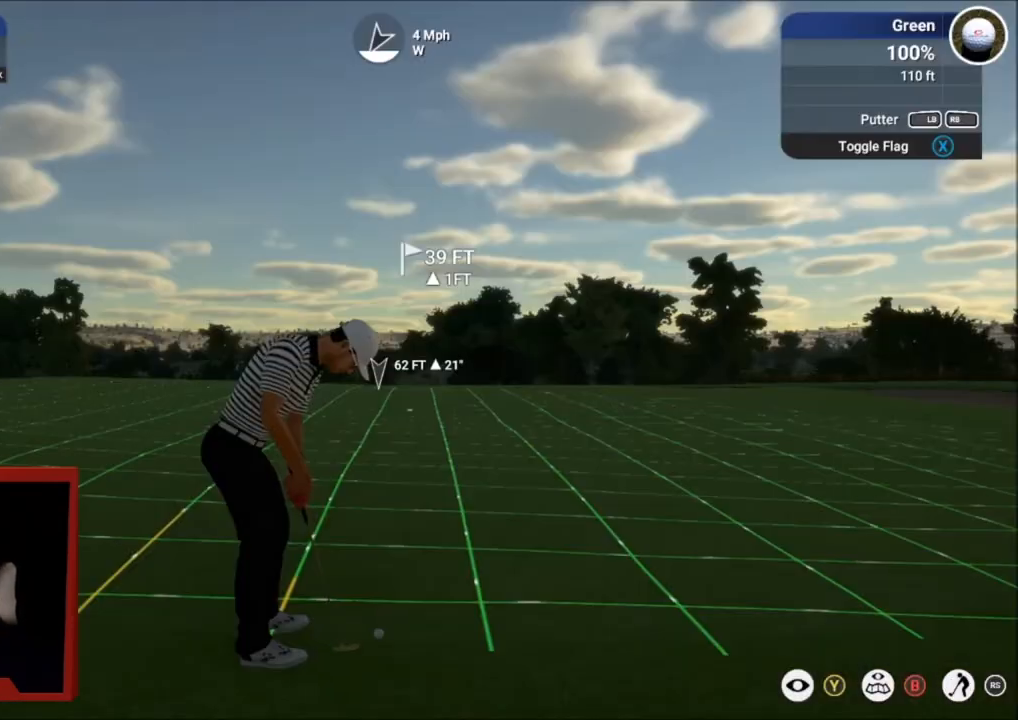
{"buttons": ["L2"], "left_stick": "center", "right_stick": "center", "events": [[167, "right_stick", "up"], [267, "right_stick", "center"], [501, "L2", "down"]]}
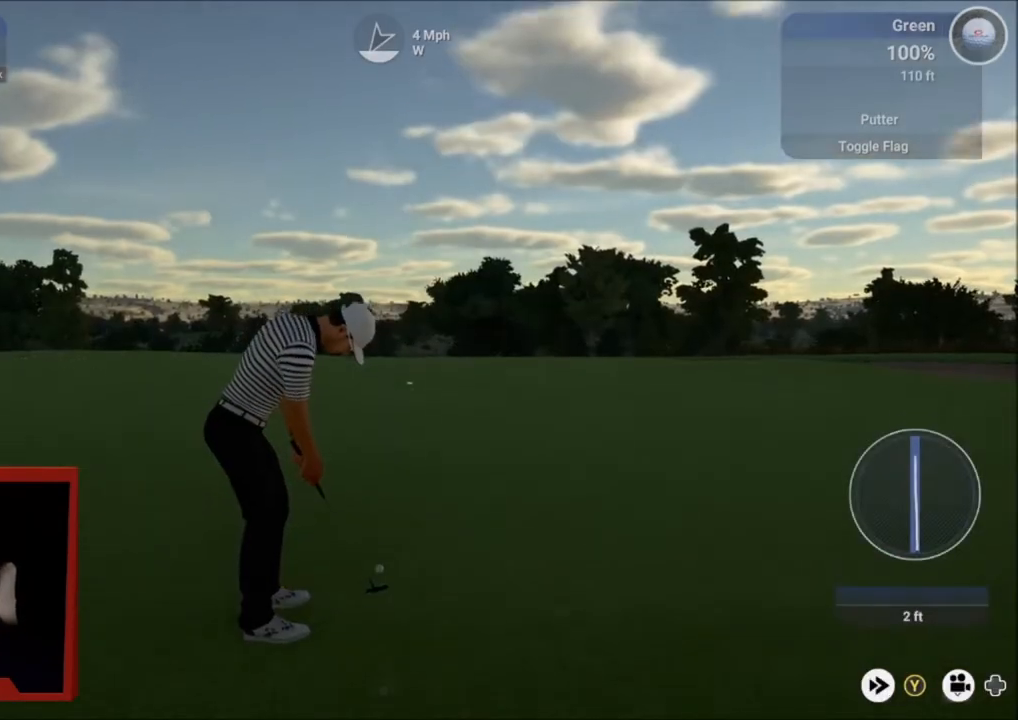
{"buttons": ["L2"], "left_stick": "up-right", "right_stick": "center", "events": [[33, "left_stick", "right"], [433, "left_stick", "up-right"]]}
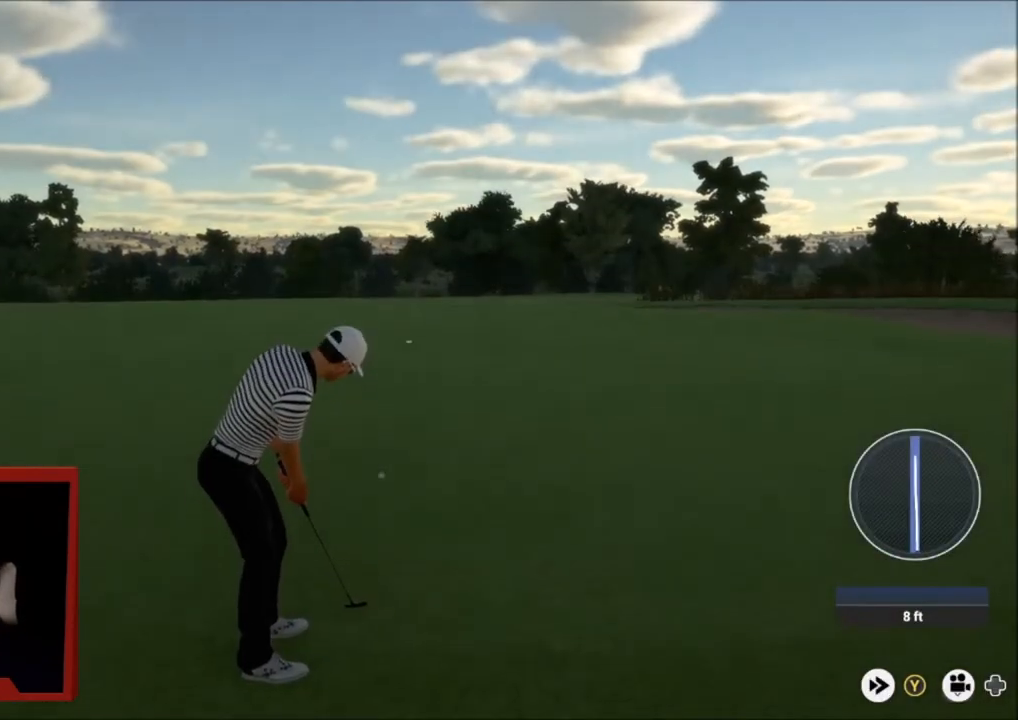
{"buttons": [], "left_stick": "up", "right_stick": "center", "events": [[34, "L2", "up"], [67, "left_stick", "center"], [434, "left_stick", "up"]]}
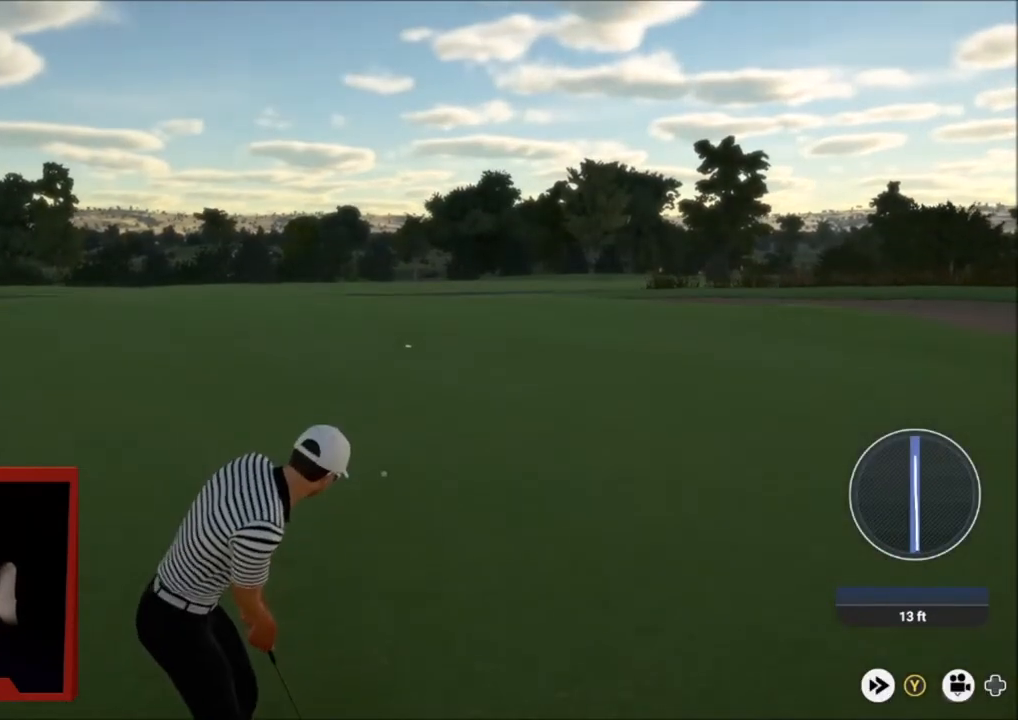
{"buttons": ["Y"], "left_stick": "up-right", "right_stick": "center", "events": [[200, "left_stick", "up-right"], [400, "Y", "down"]]}
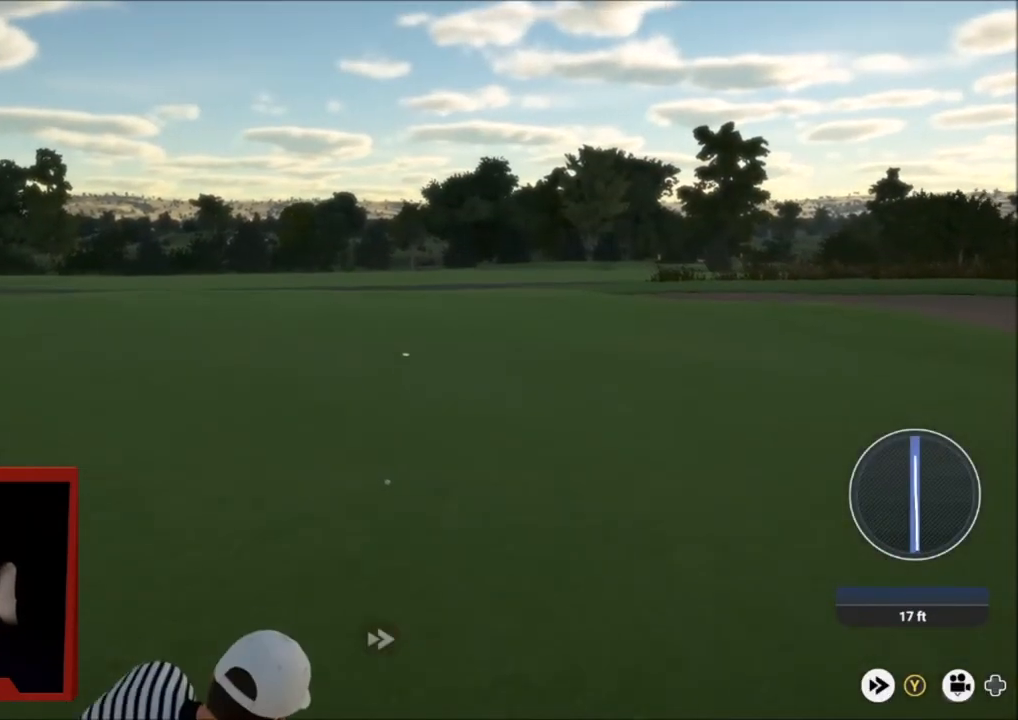
{"buttons": ["Y"], "left_stick": "up", "right_stick": "center", "events": [[234, "left_stick", "up"]]}
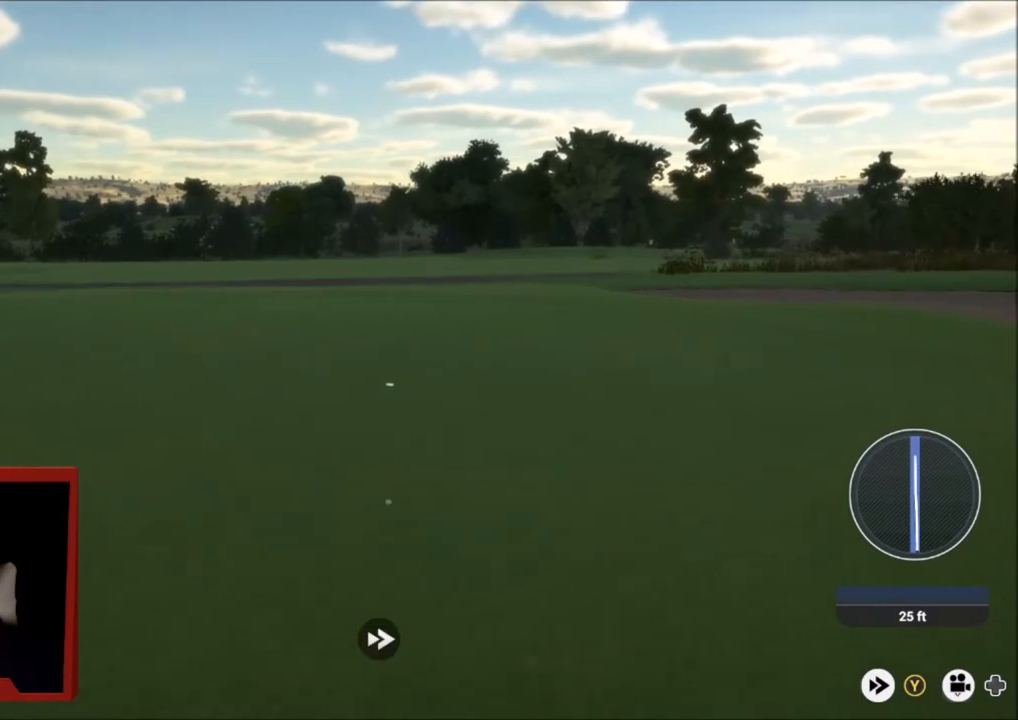
{"buttons": ["Y"], "left_stick": "up", "right_stick": "center", "events": []}